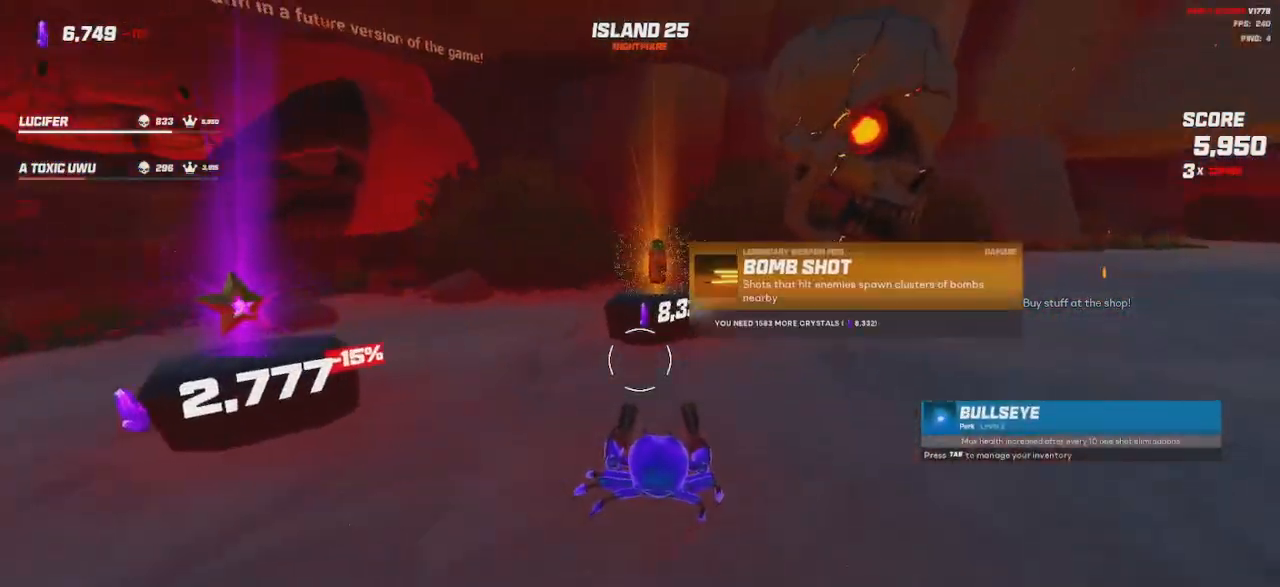
Gameplay with keyboard and mouse; each line is a JSON object with the keys and mouse buttons held at the frame after it. "events" lists presses ("down") and releases ("up") of "a", "ctrl", "d", "e", "q", "s", "shift", "space", "w", "mouse_left", "mouse_wheel", "mouse_right", "mouse_mb4" and "mouse_mb5" between this image and that frame as [ms after this image, input, new state], when the widget could be followed in between. "mouse_left", "mouse_wheel", "mouse_right", "mouse_mb4", "mouse_mb5" = the "left", "wheel", "right", "mb4", "mb5" buttons of the "mouse" list. No other keys are recorded. "wheel" means that the mouse wheel is clicked or scrolled. Mouse movement is not recorded.
{"keys": [], "mouse": [], "events": [[100, "d", "up"]]}
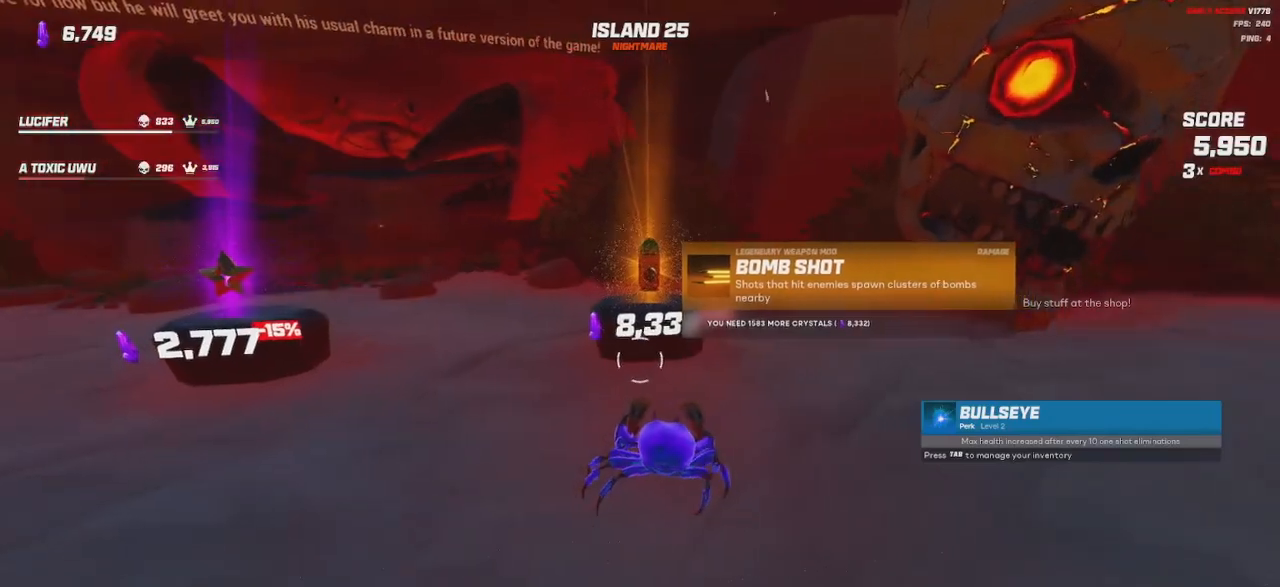
{"keys": [], "mouse": [], "events": []}
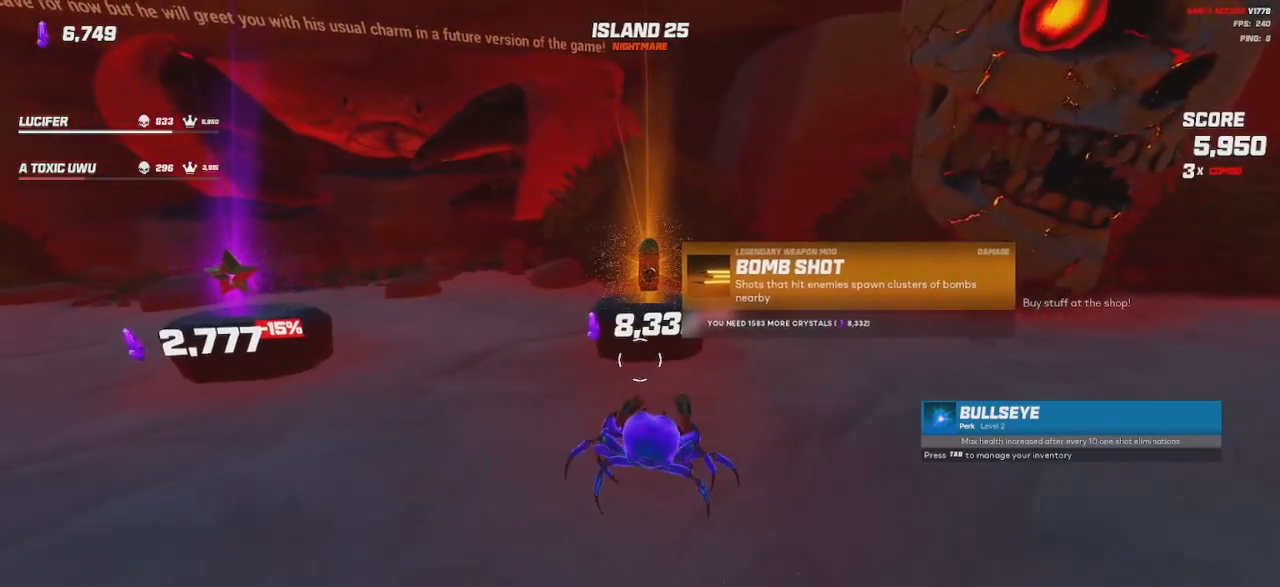
{"keys": ["w"], "mouse": [], "events": [[100, "d", "down"], [233, "d", "up"], [383, "w", "down"]]}
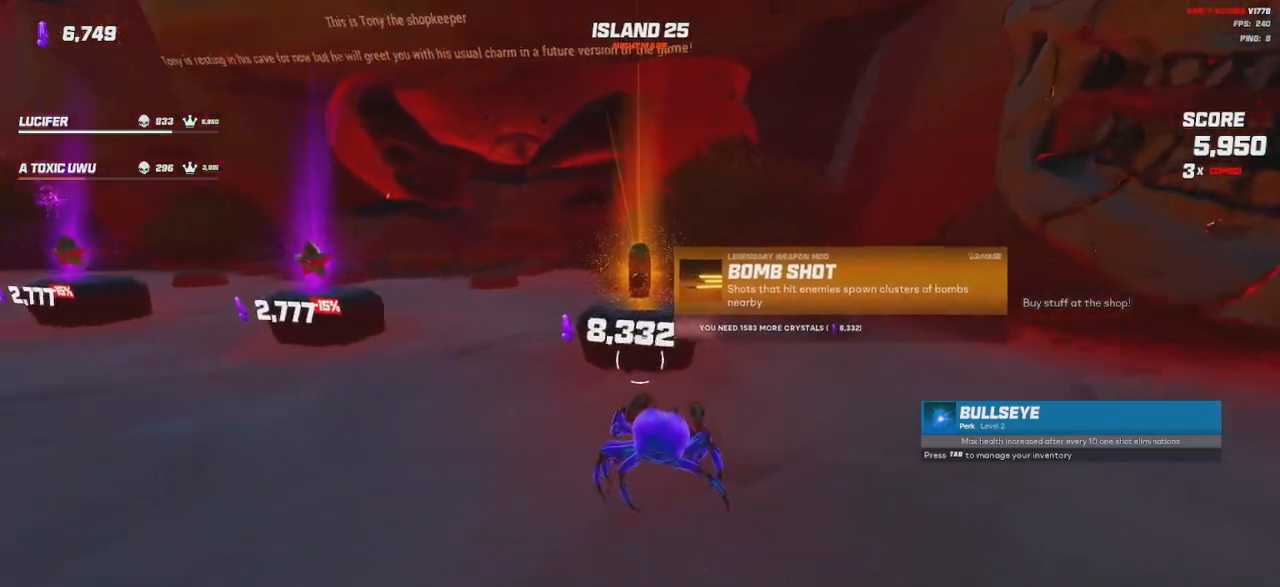
{"keys": [], "mouse": [], "events": [[50, "w", "up"]]}
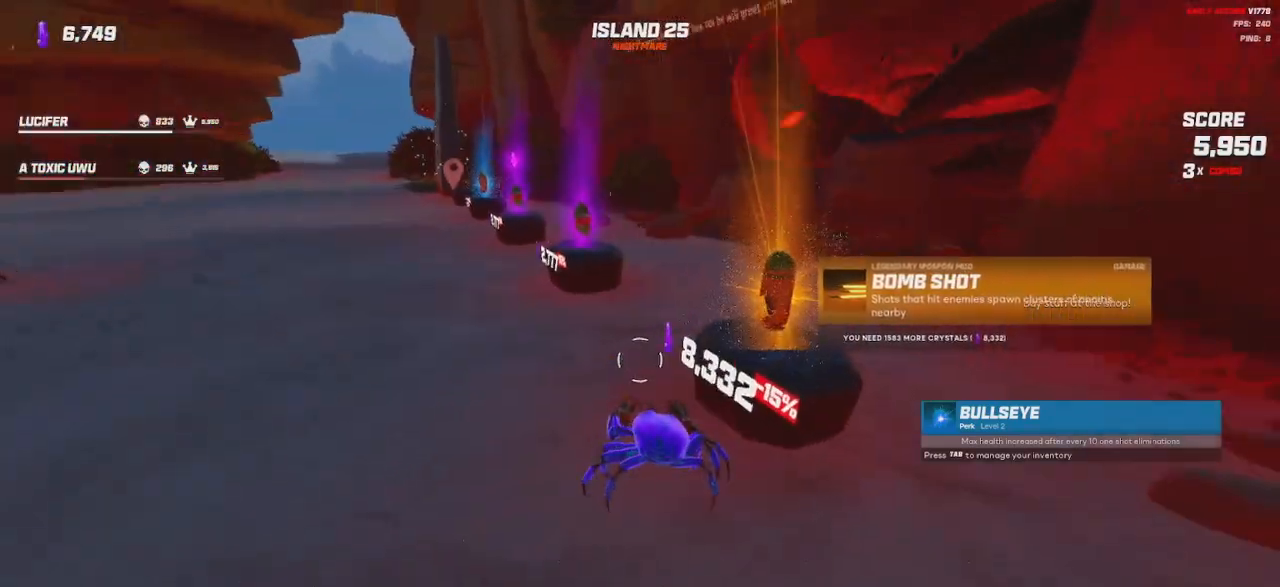
{"keys": [], "mouse": [], "events": [[117, "a", "down"], [167, "w", "down"], [350, "a", "up"], [383, "w", "up"]]}
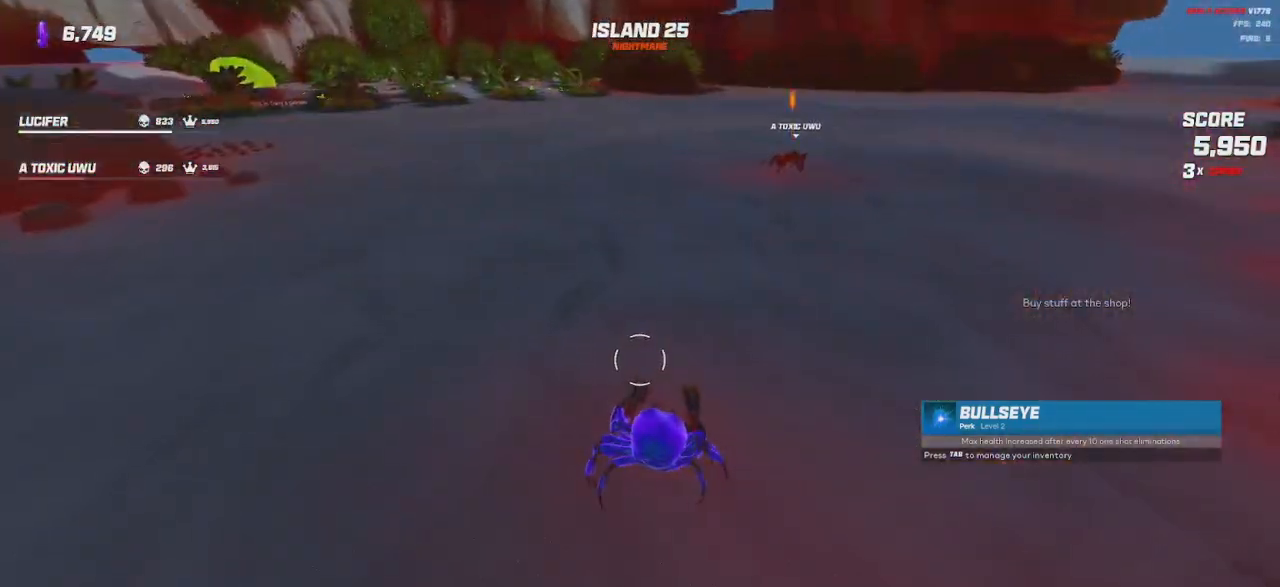
{"keys": [], "mouse": [], "events": []}
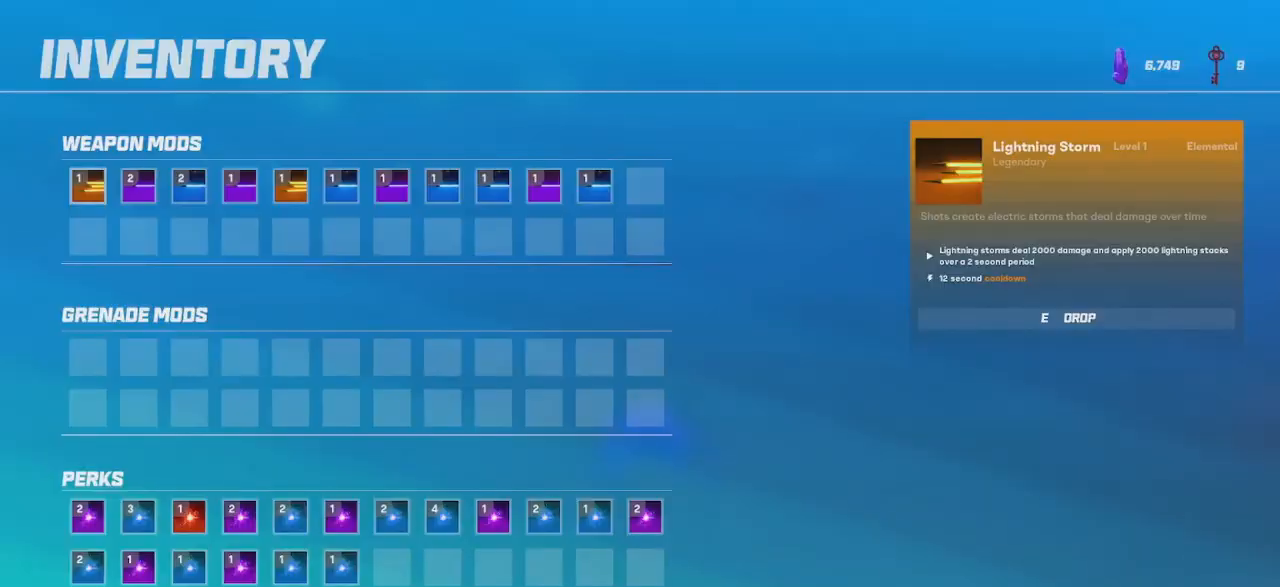
{"keys": [], "mouse": [], "events": []}
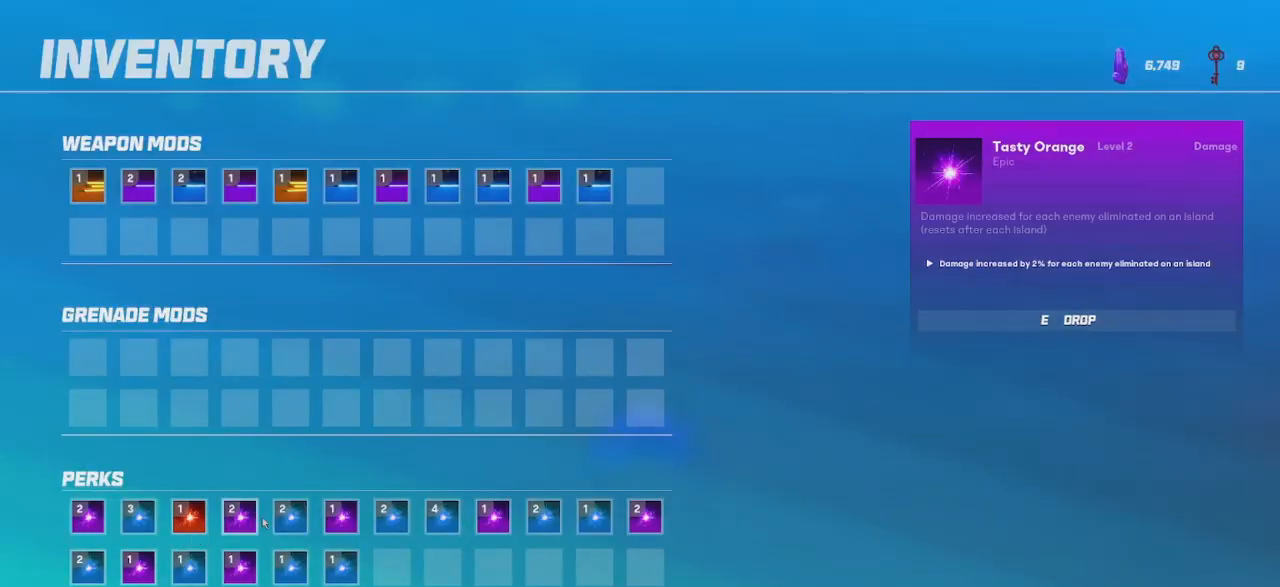
{"keys": [], "mouse": [], "events": []}
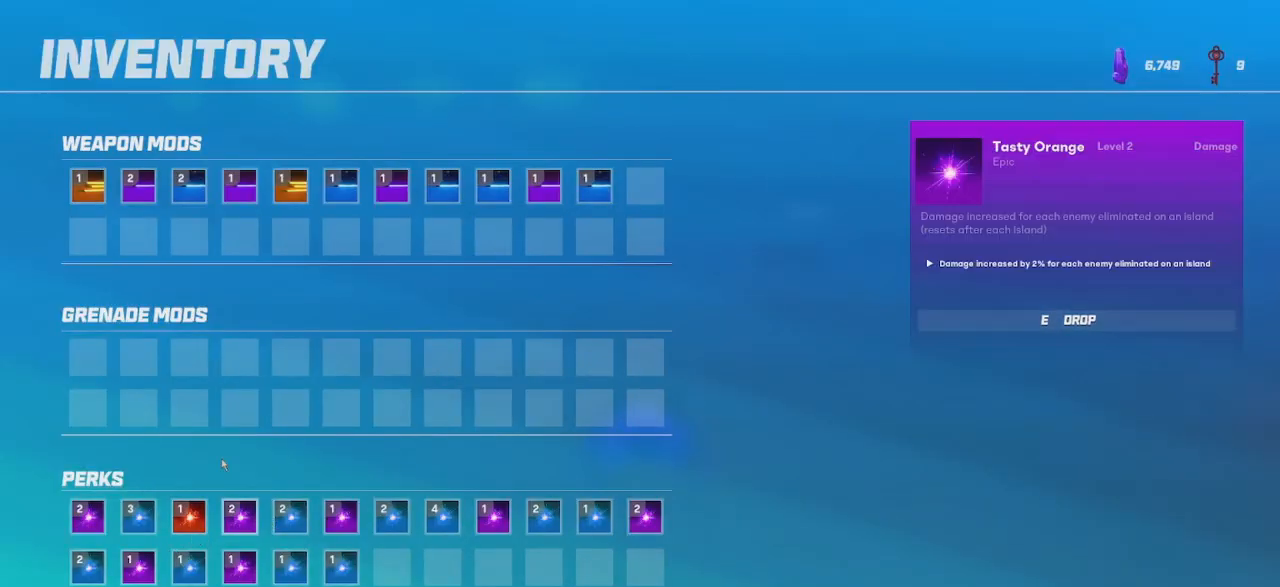
{"keys": [], "mouse": [], "events": []}
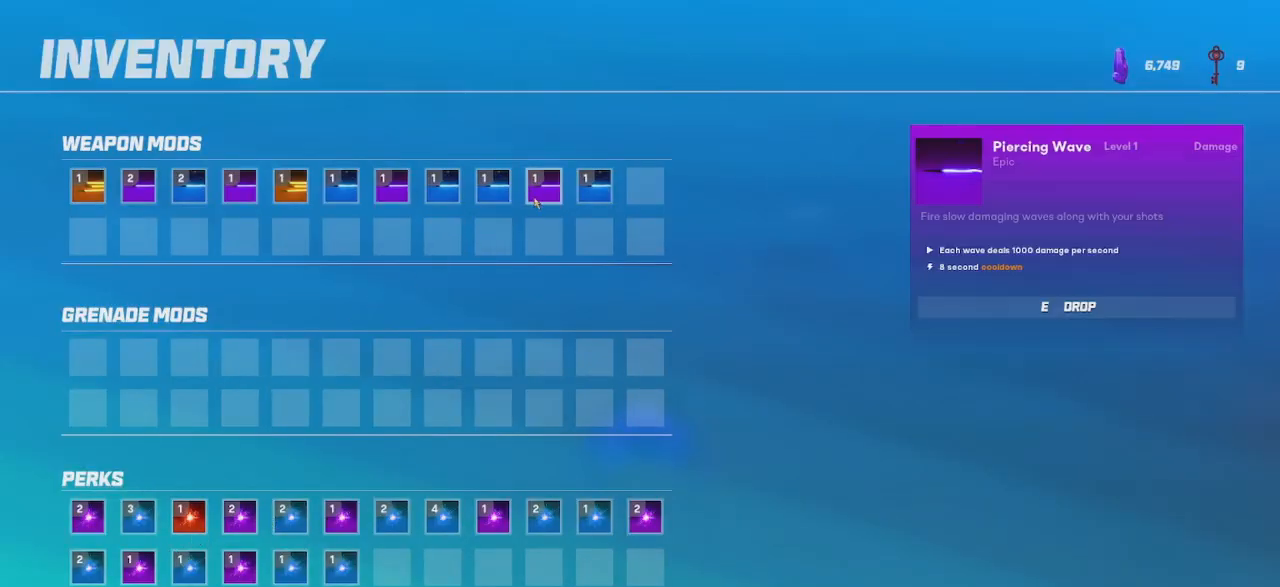
{"keys": [], "mouse": [], "events": []}
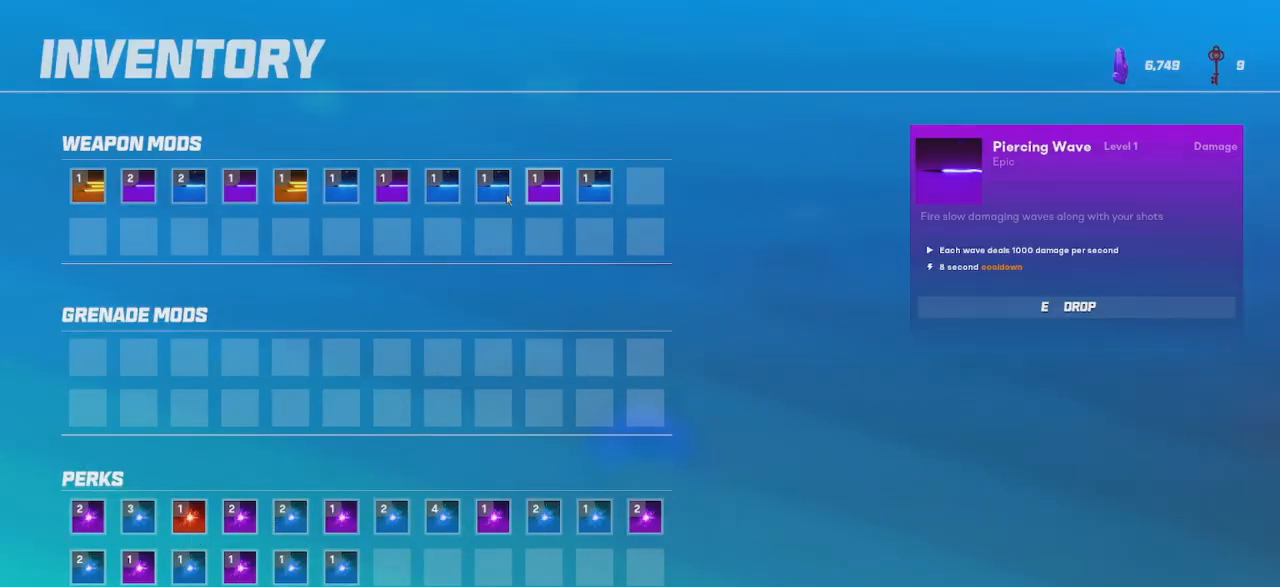
{"keys": [], "mouse": [], "events": []}
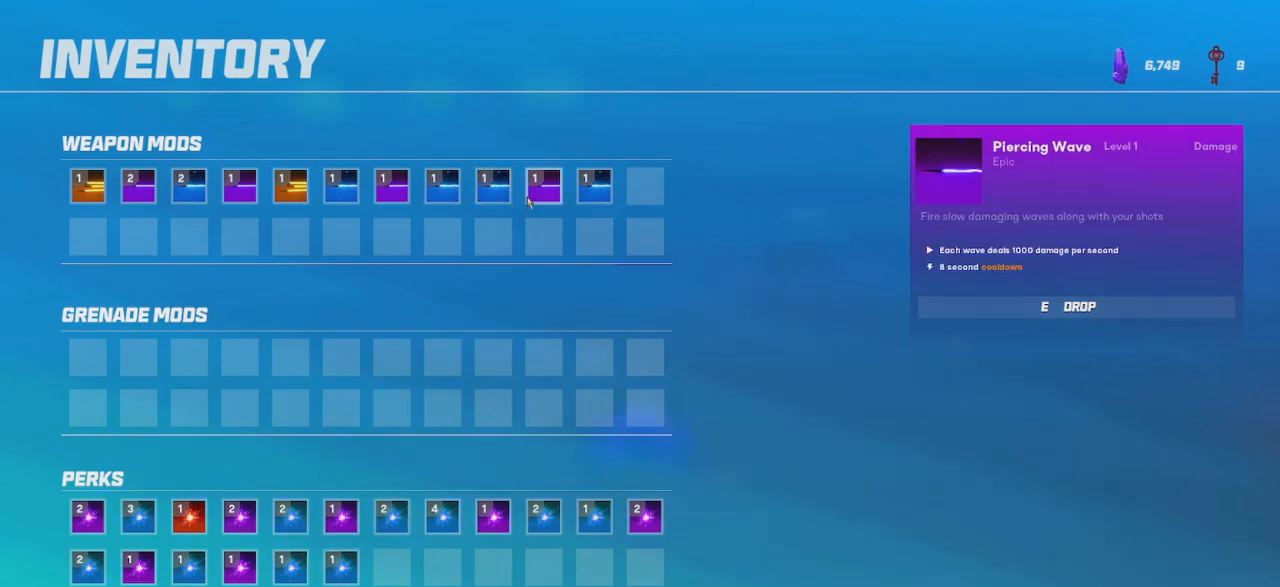
{"keys": [], "mouse": [], "events": []}
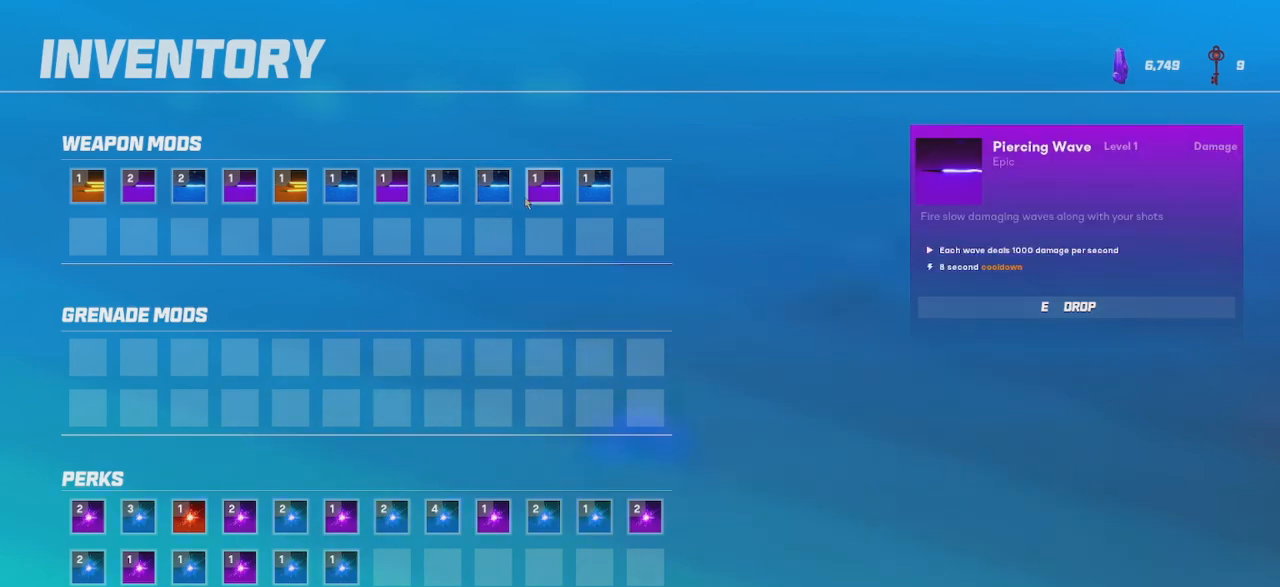
{"keys": [], "mouse": [], "events": []}
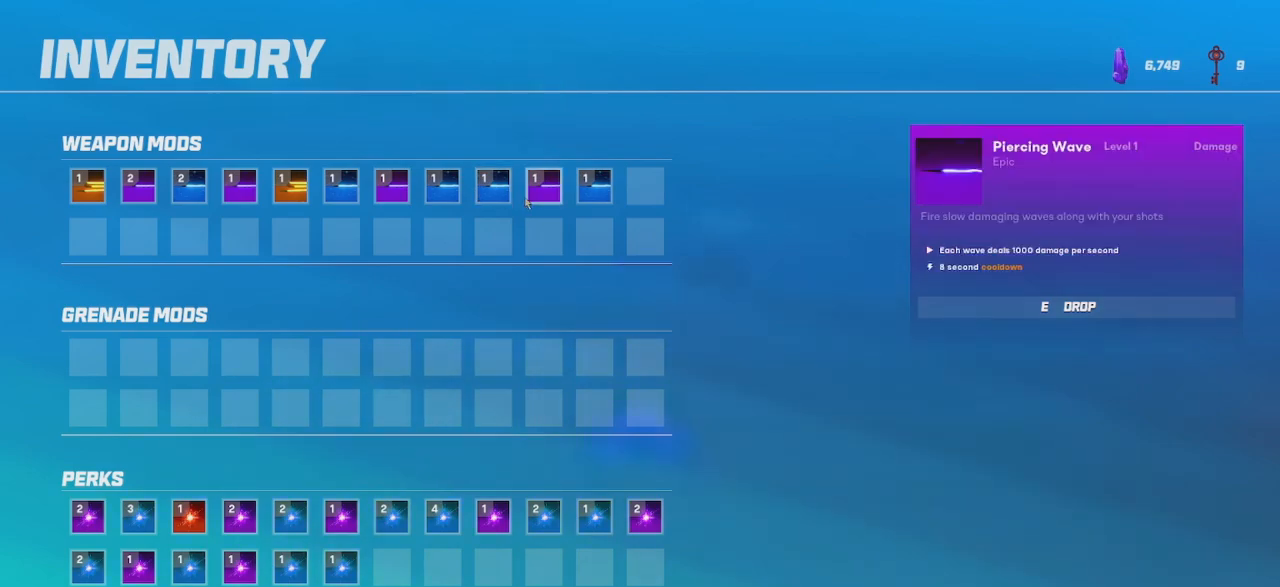
{"keys": [], "mouse": [], "events": []}
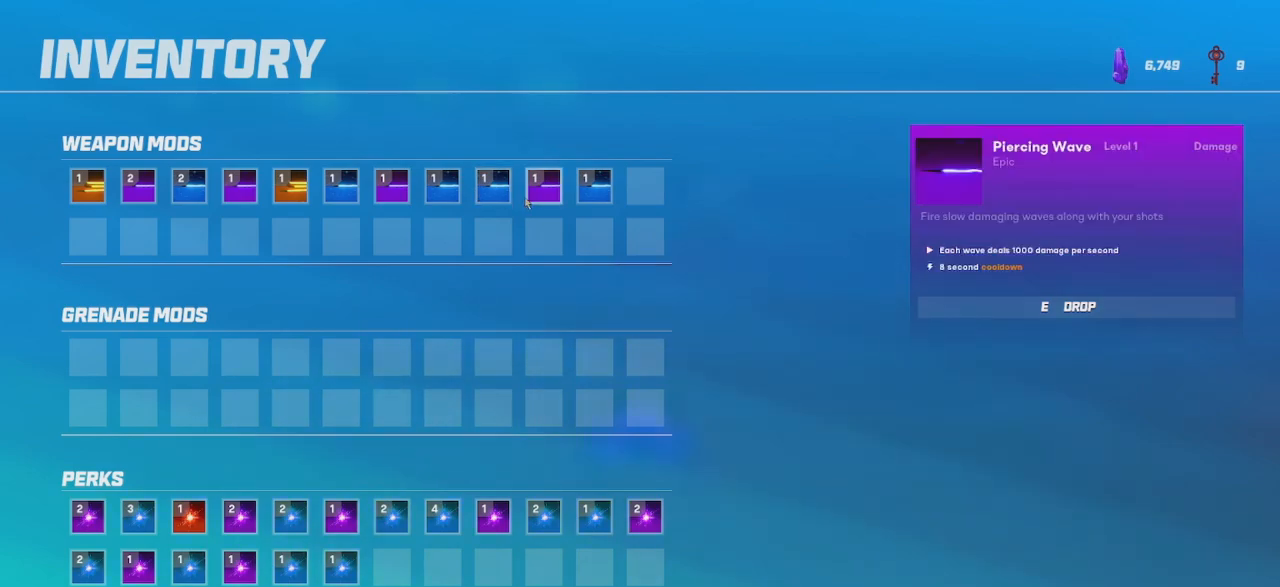
{"keys": ["e"], "mouse": [], "events": [[433, "e", "down"]]}
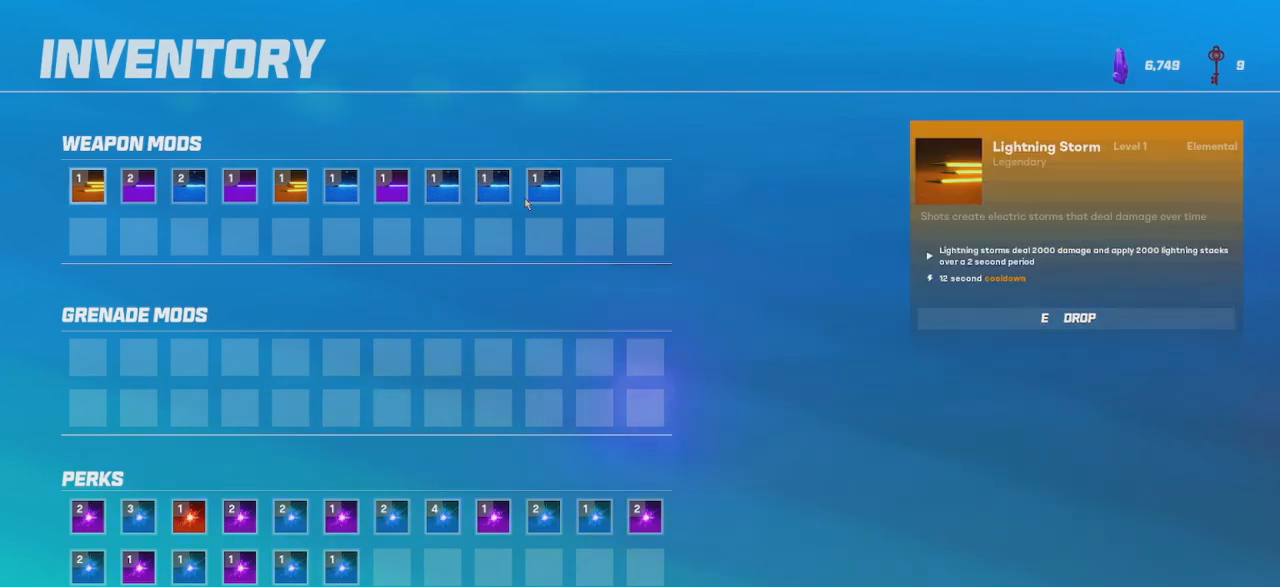
{"keys": [], "mouse": [], "events": [[50, "e", "up"]]}
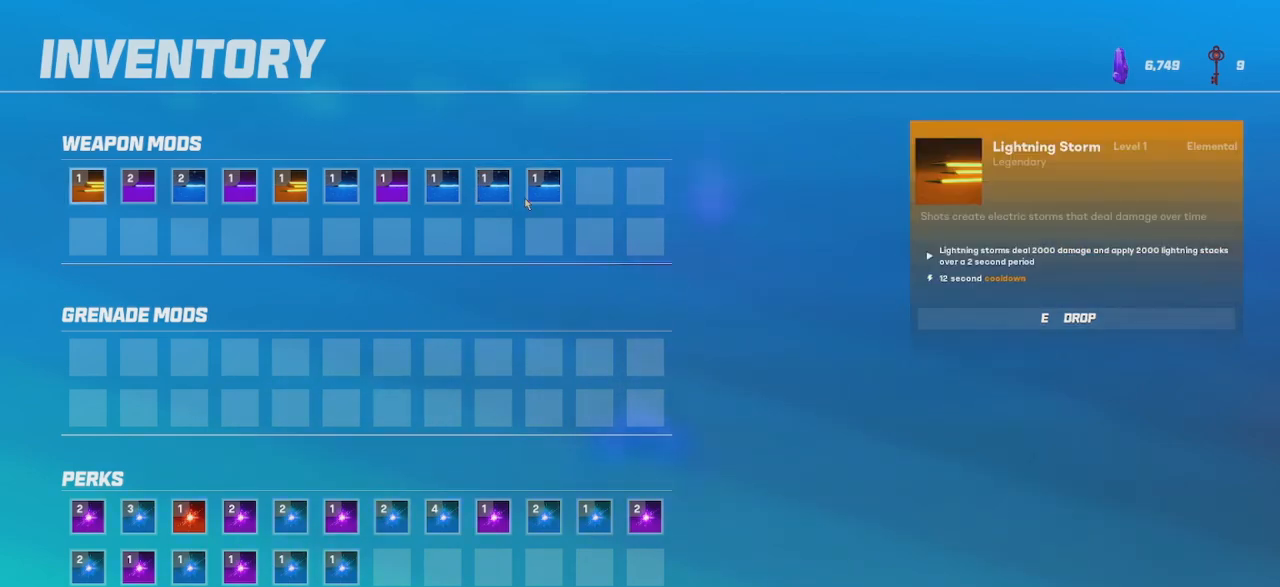
{"keys": [], "mouse": [], "events": []}
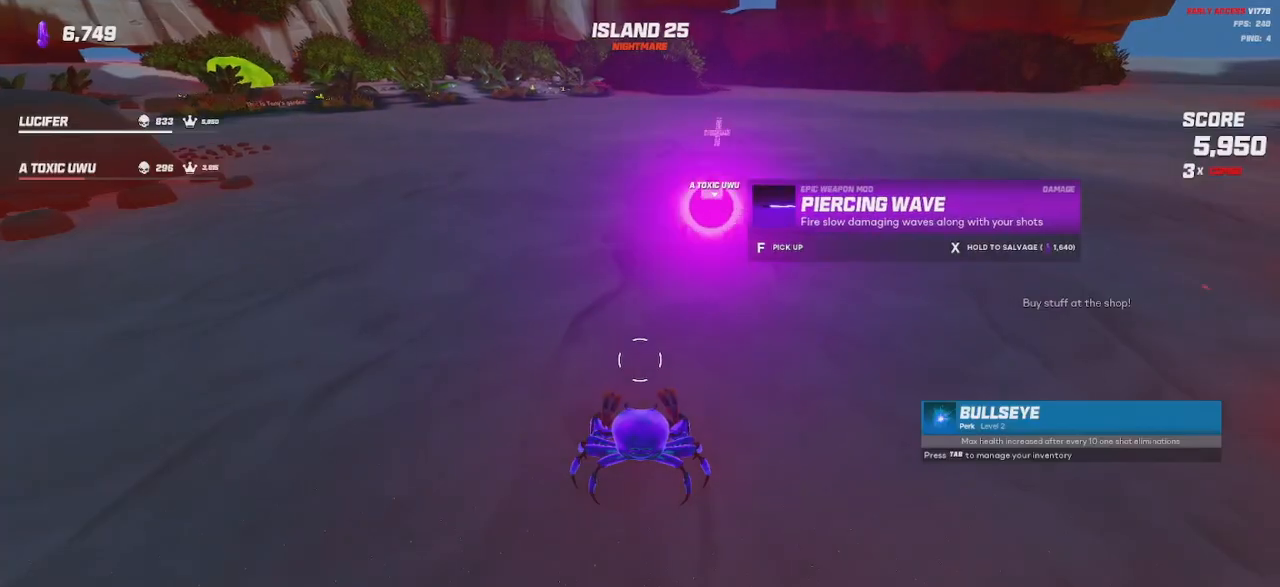
{"keys": [], "mouse": [], "events": [[183, "a", "down"], [200, "w", "down"], [350, "w", "up"], [383, "a", "up"]]}
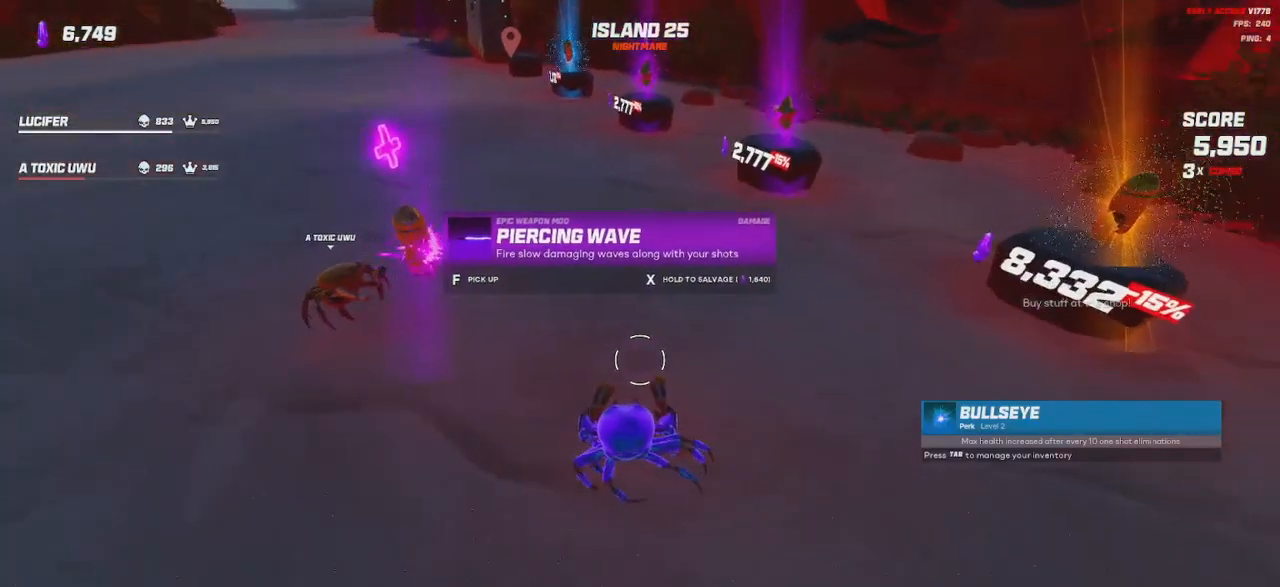
{"keys": ["a"], "mouse": [], "events": [[417, "a", "down"]]}
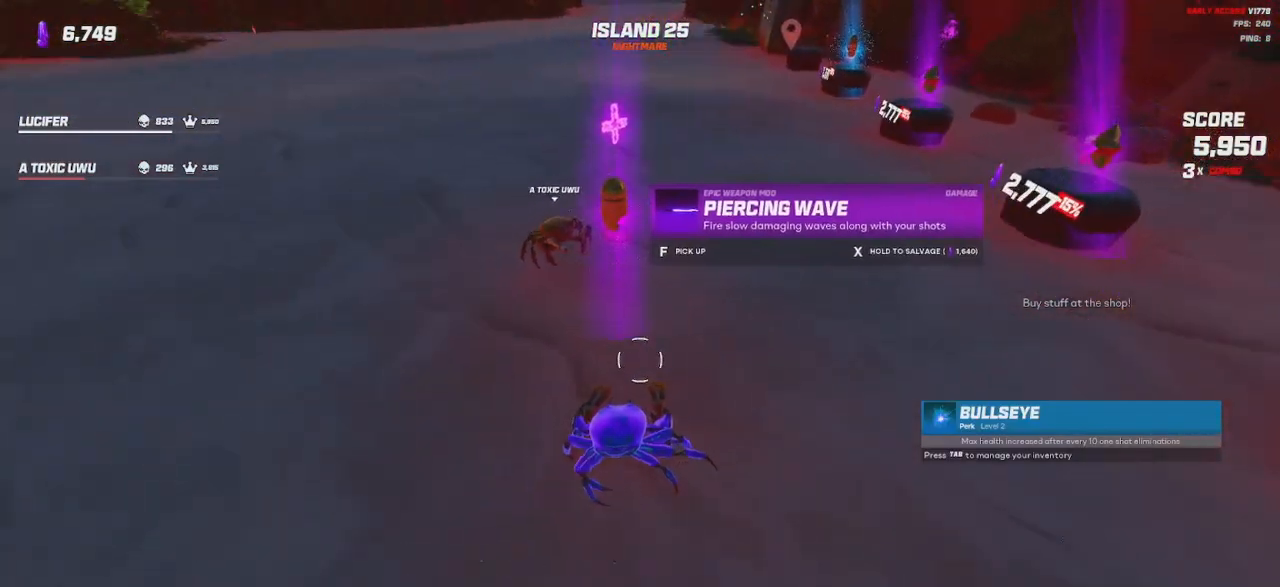
{"keys": [], "mouse": [], "events": [[67, "a", "up"], [317, "w", "down"], [383, "w", "up"]]}
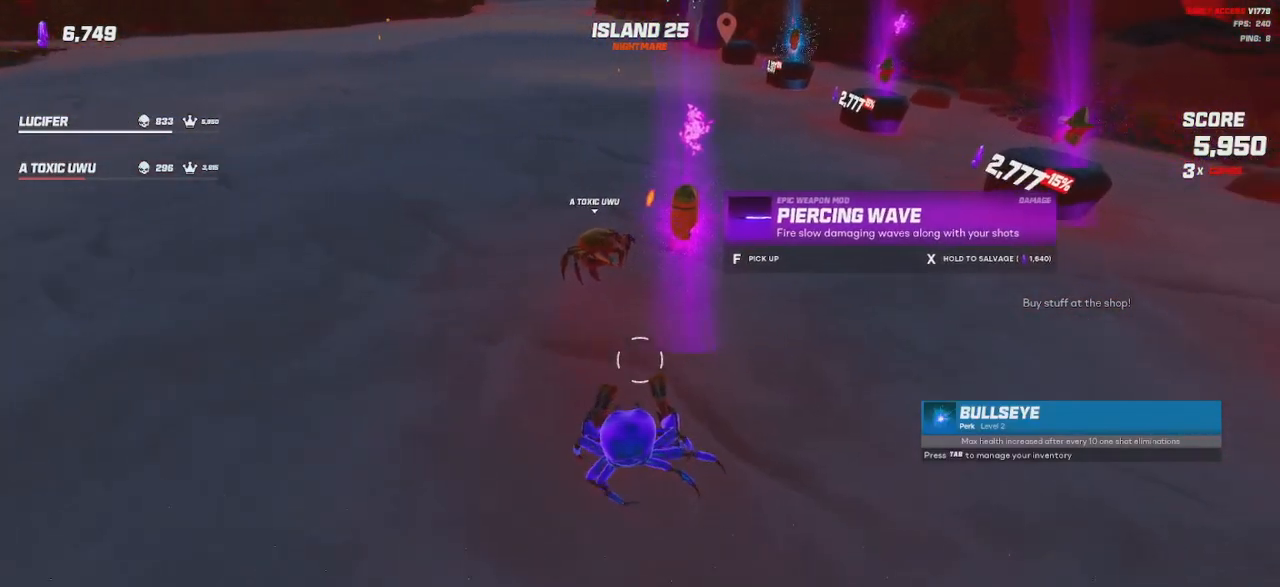
{"keys": [], "mouse": [], "events": []}
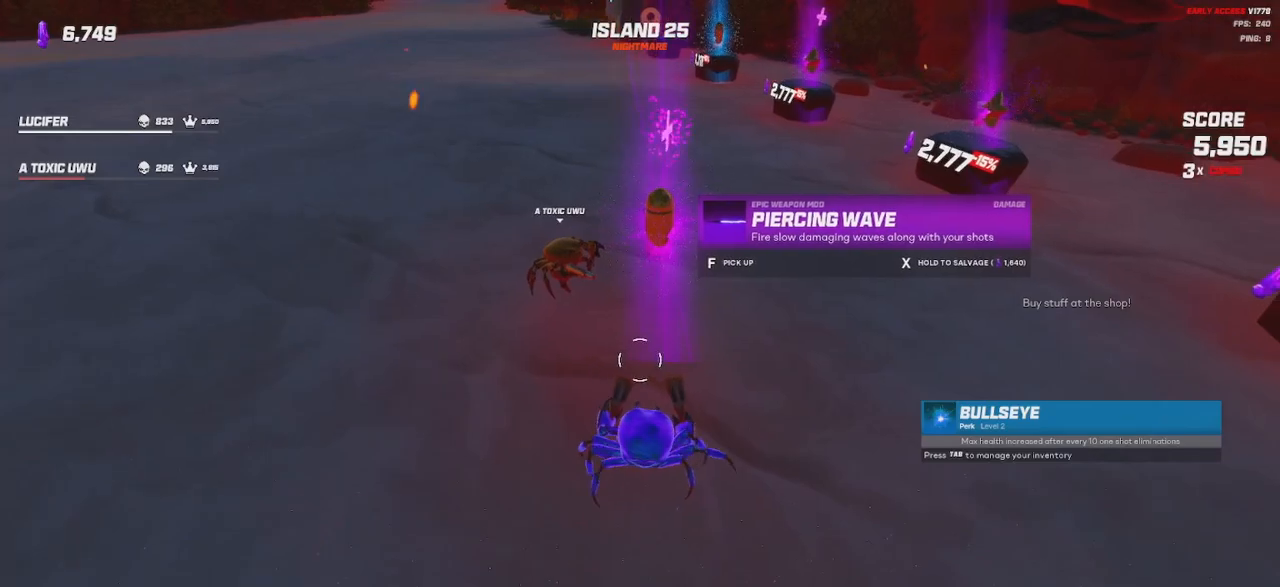
{"keys": [], "mouse": [], "events": []}
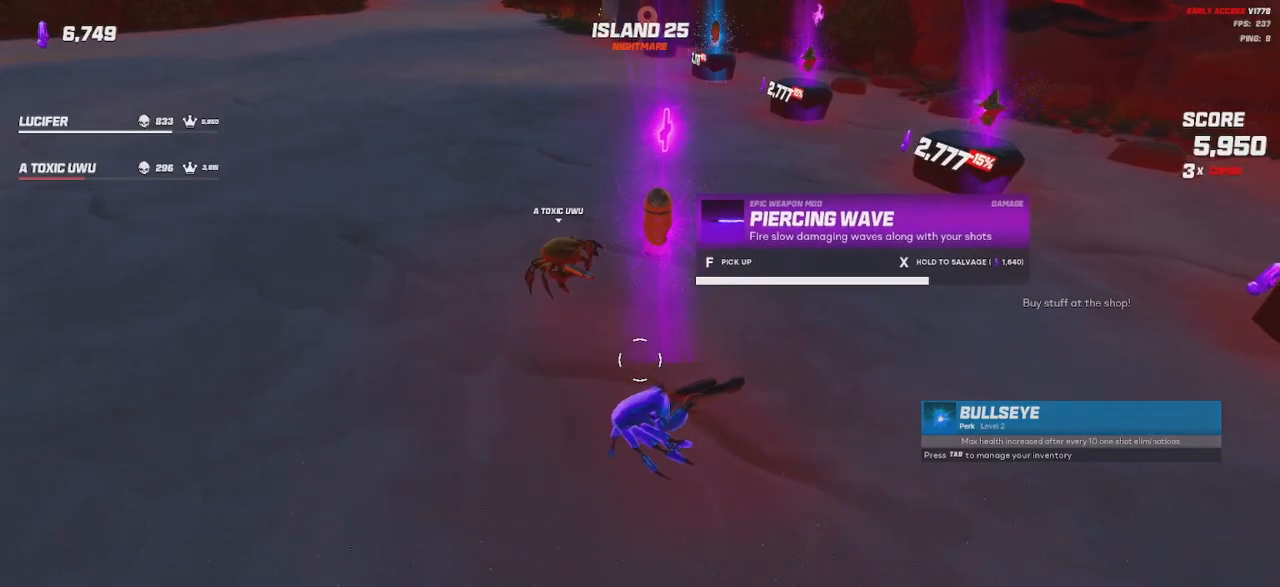
{"keys": ["w"], "mouse": [], "events": [[450, "w", "down"]]}
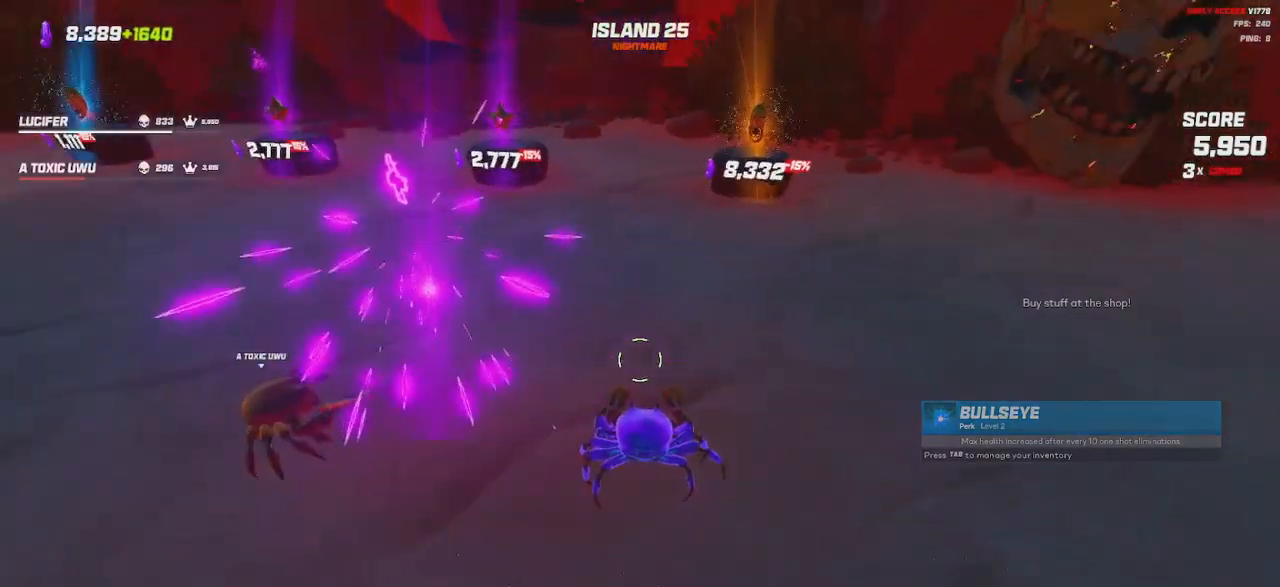
{"keys": ["d", "w"], "mouse": [], "events": [[450, "d", "down"]]}
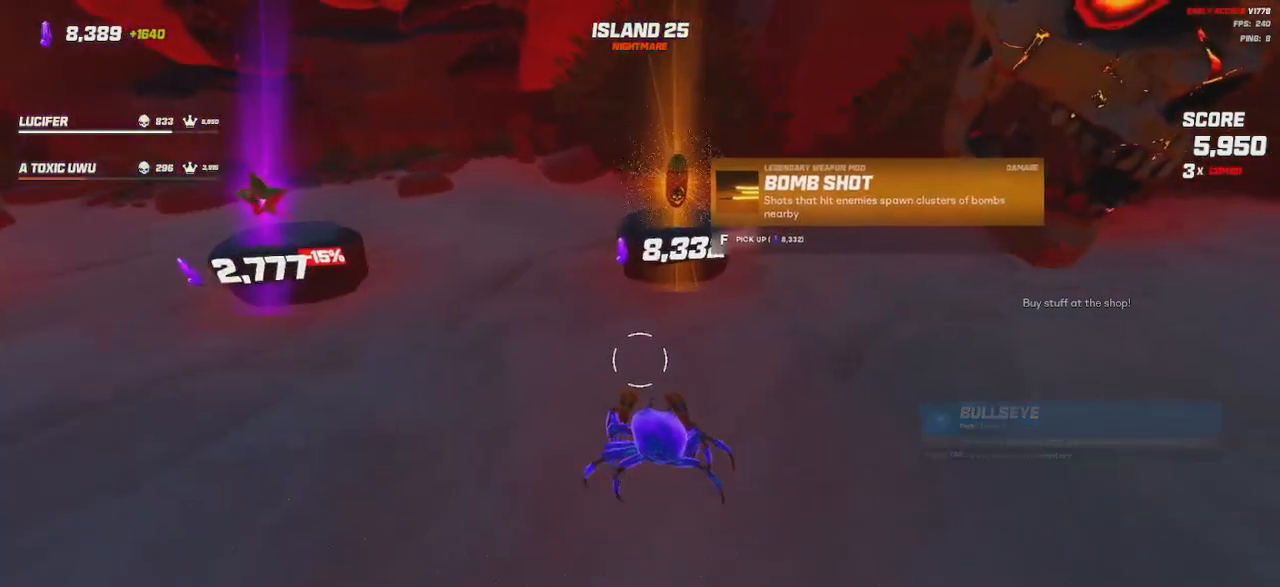
{"keys": [], "mouse": [], "events": [[67, "d", "up"], [67, "w", "up"]]}
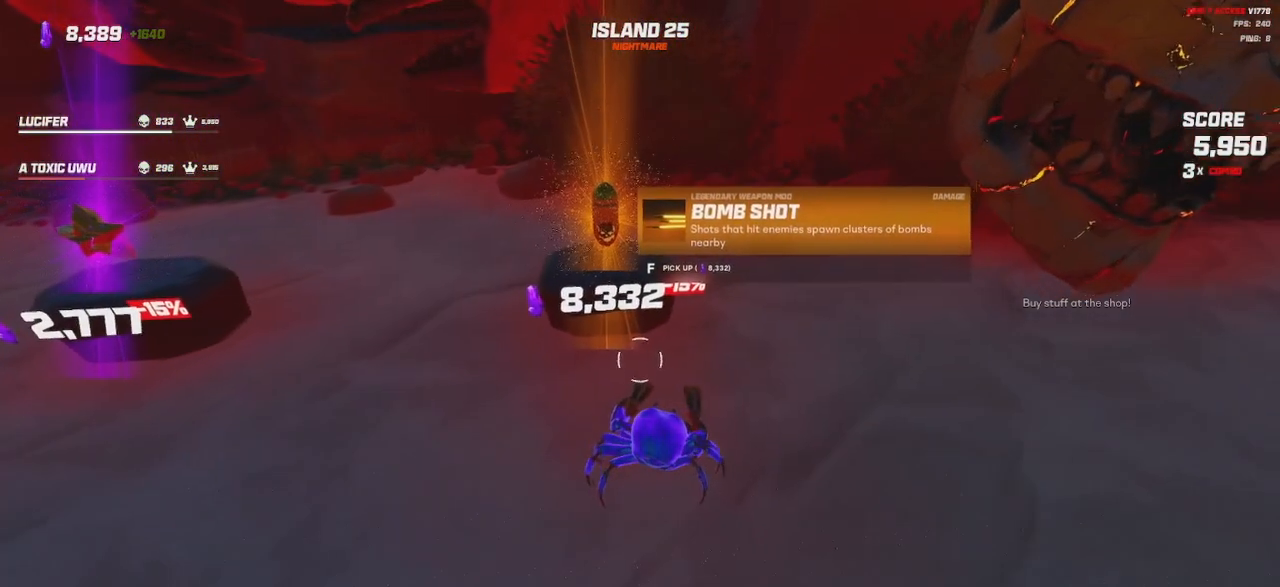
{"keys": [], "mouse": [], "events": []}
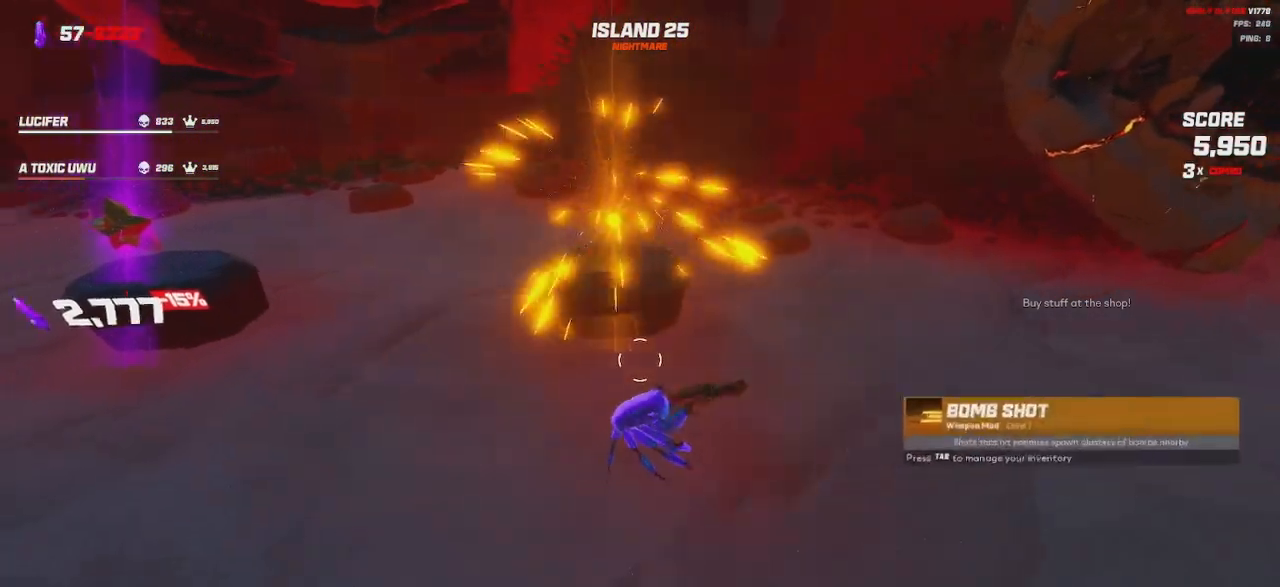
{"keys": ["a", "w"], "mouse": [], "events": [[217, "a", "down"], [233, "w", "down"]]}
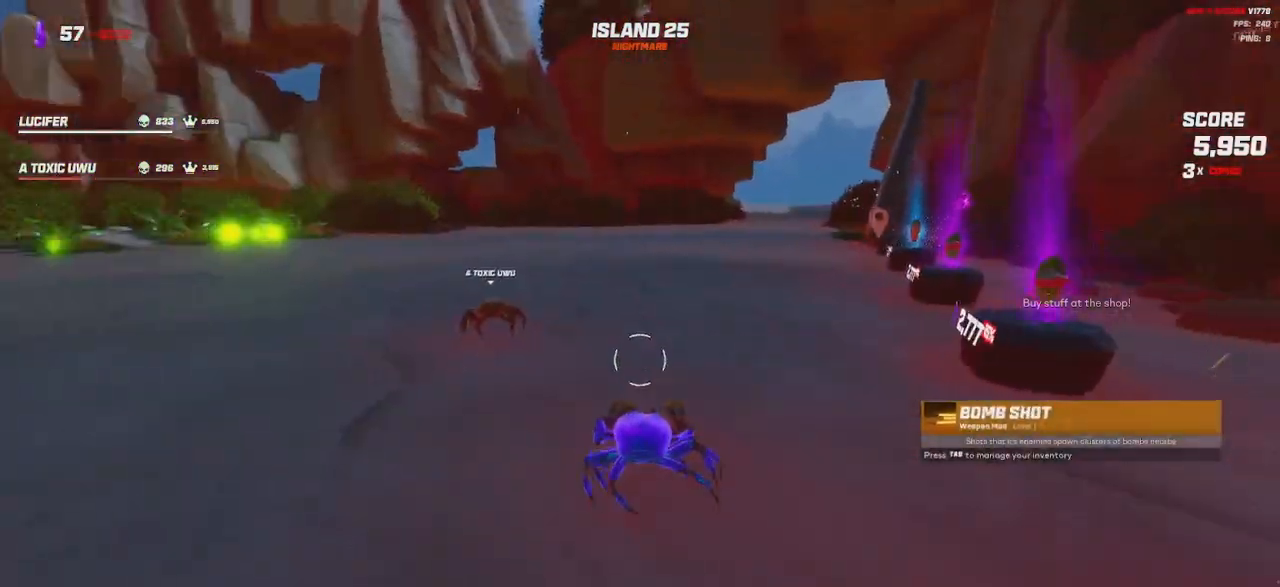
{"keys": ["a", "w"], "mouse": [], "events": []}
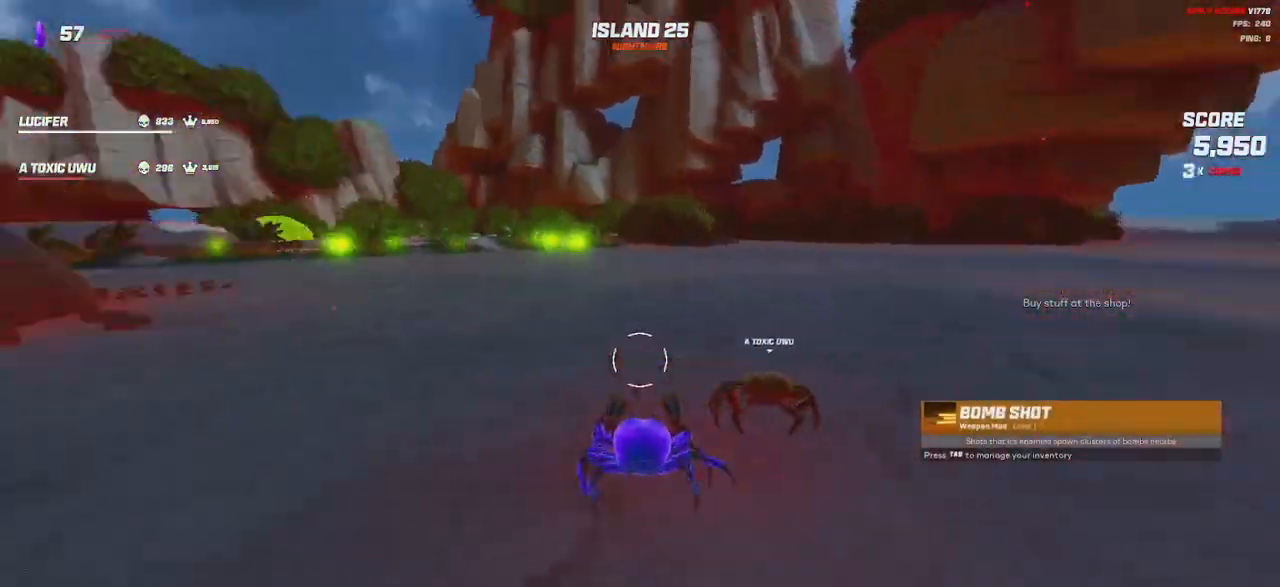
{"keys": ["w"], "mouse": ["wheel"], "events": [[367, "mouse_wheel", "down"], [483, "a", "up"]]}
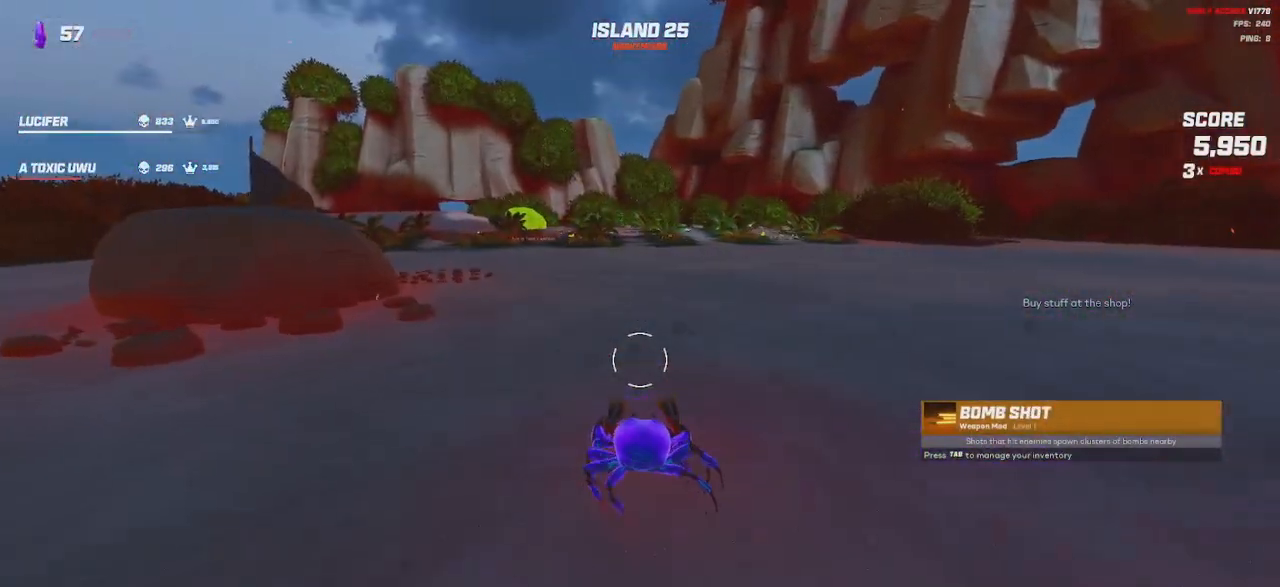
{"keys": ["shift", "w"], "mouse": ["wheel"], "events": [[233, "mouse_wheel", "up"], [383, "mouse_wheel", "down"], [383, "shift", "down"]]}